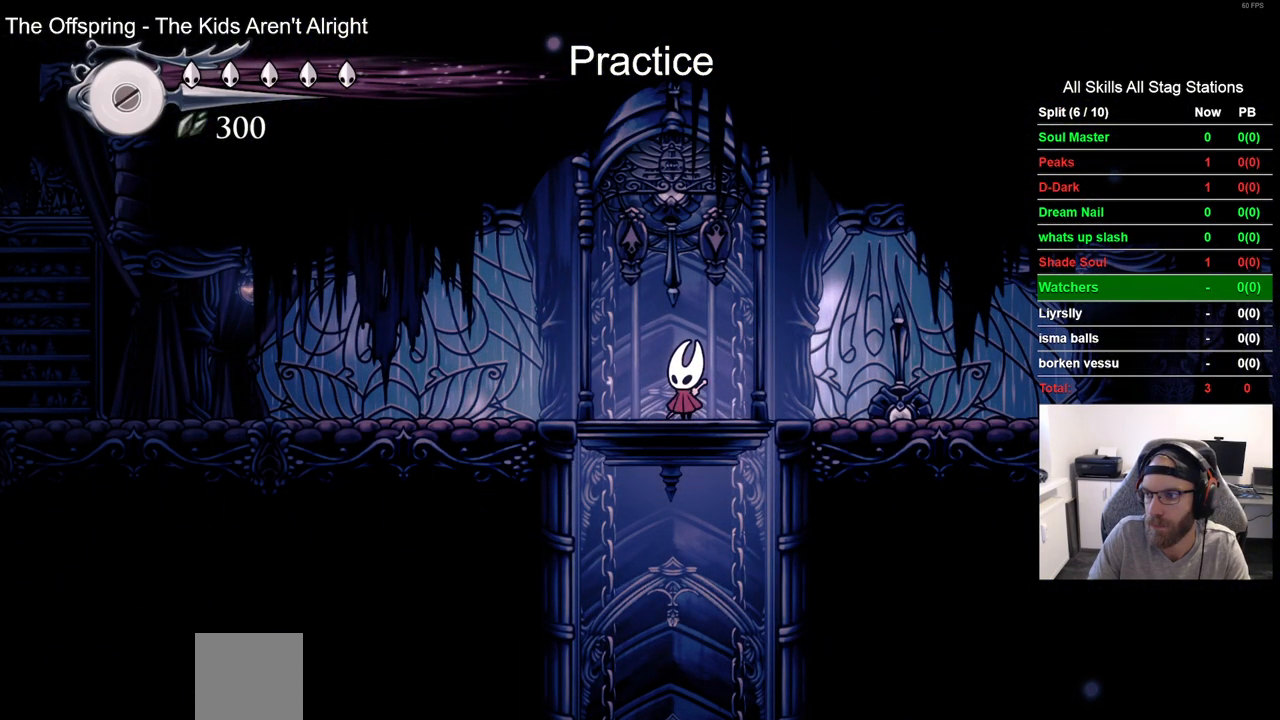
Gameplay with a controller (PlayStation layout); each line is a JSON object with the inputs held at the frame after it. "events" lists button and stick changes between this image and that frame as [ms after this image, input, new state], when the widget could be followed in between. Not read: CROSS.
{"buttons": [], "left_stick": "center", "right_stick": "center", "events": []}
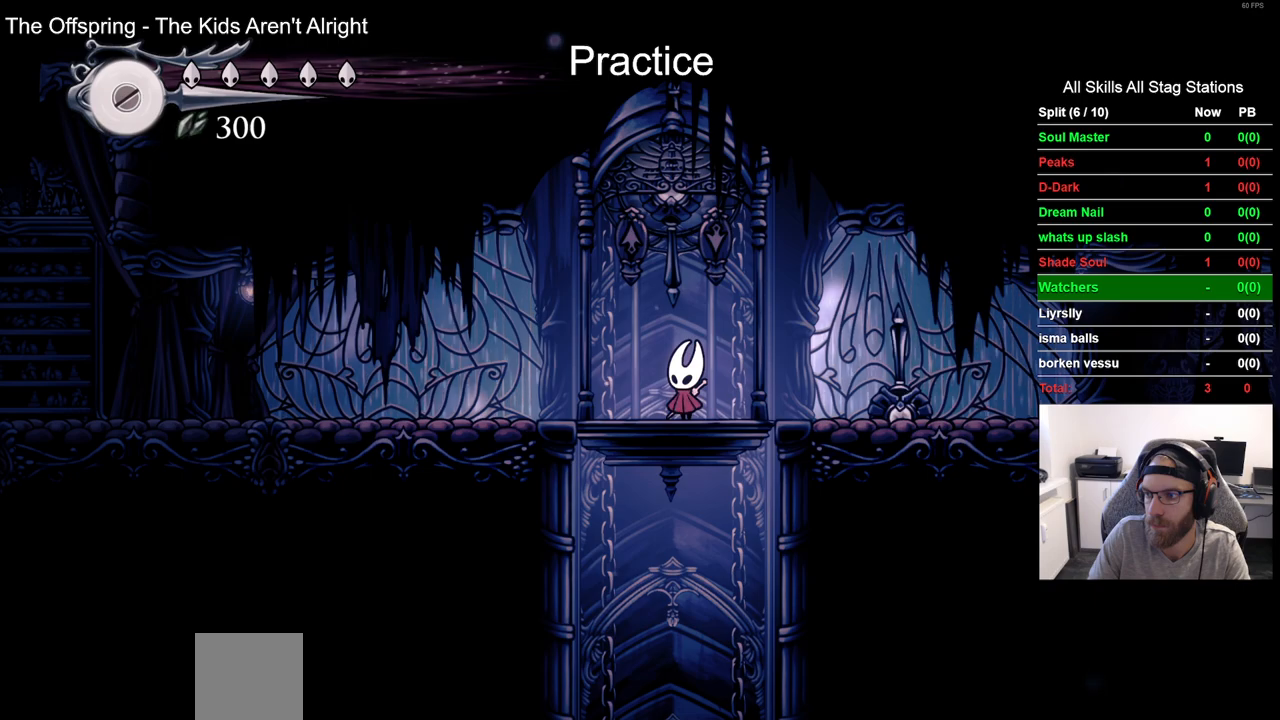
{"buttons": [], "left_stick": "center", "right_stick": "center", "events": []}
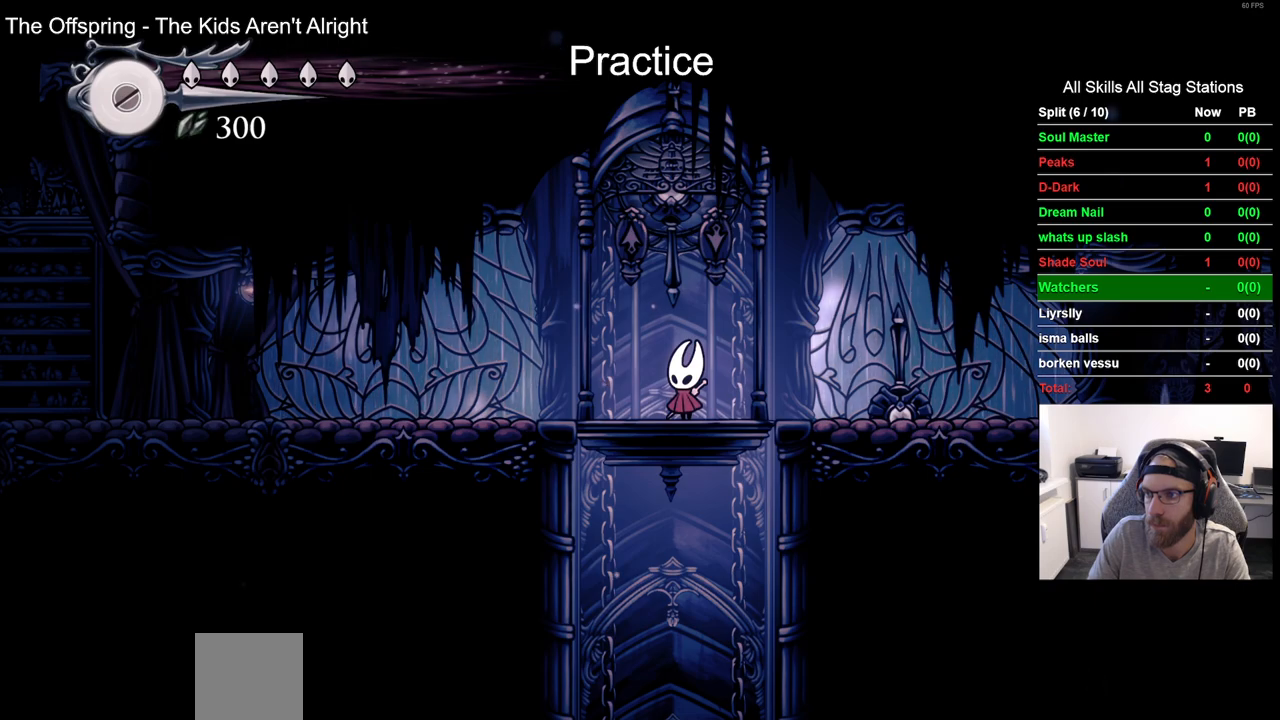
{"buttons": [], "left_stick": "center", "right_stick": "center", "events": []}
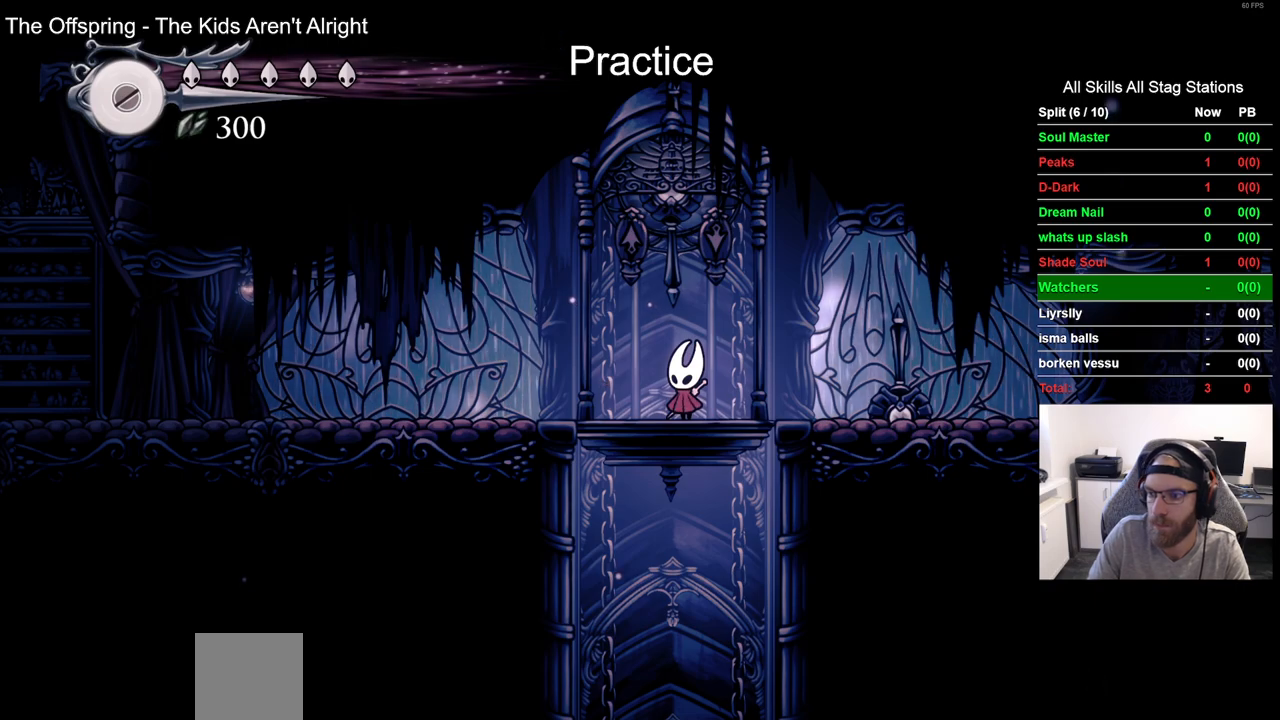
{"buttons": ["DPAD_LEFT"], "left_stick": "center", "right_stick": "center", "events": [[417, "DPAD_LEFT", "down"]]}
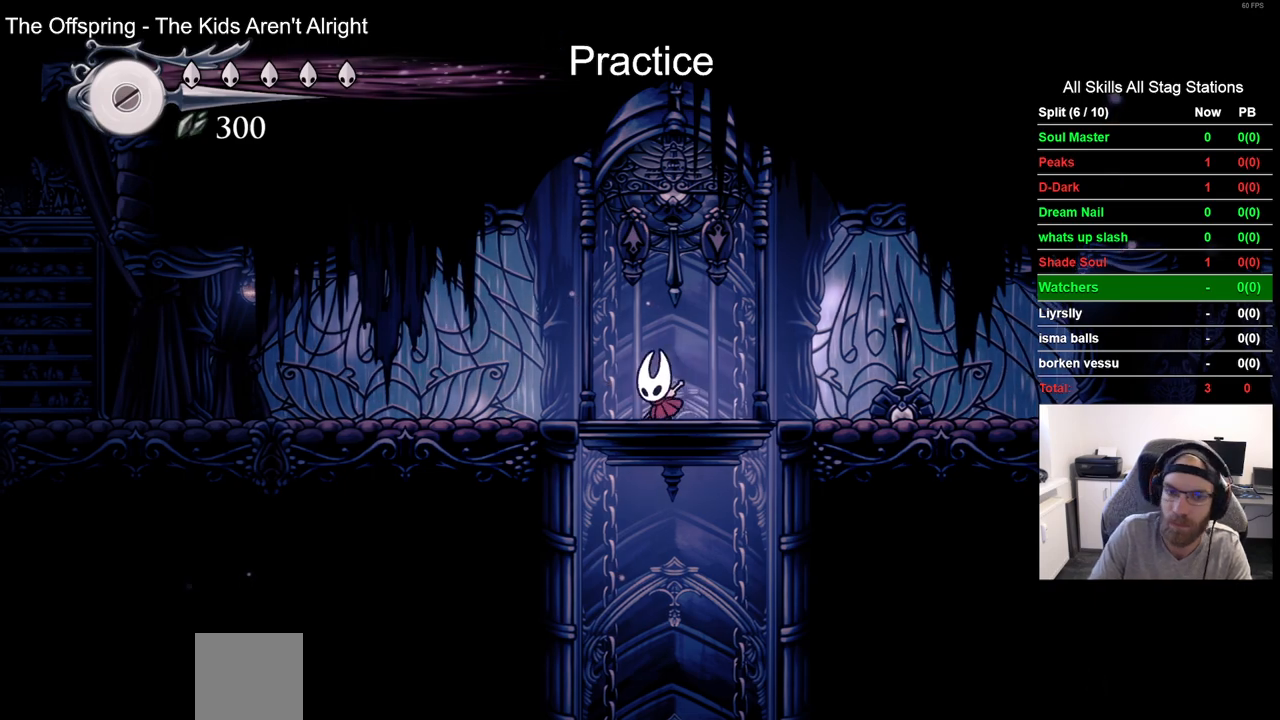
{"buttons": ["DPAD_LEFT"], "left_stick": "center", "right_stick": "center", "events": [[167, "R2", "down"], [367, "R2", "up"]]}
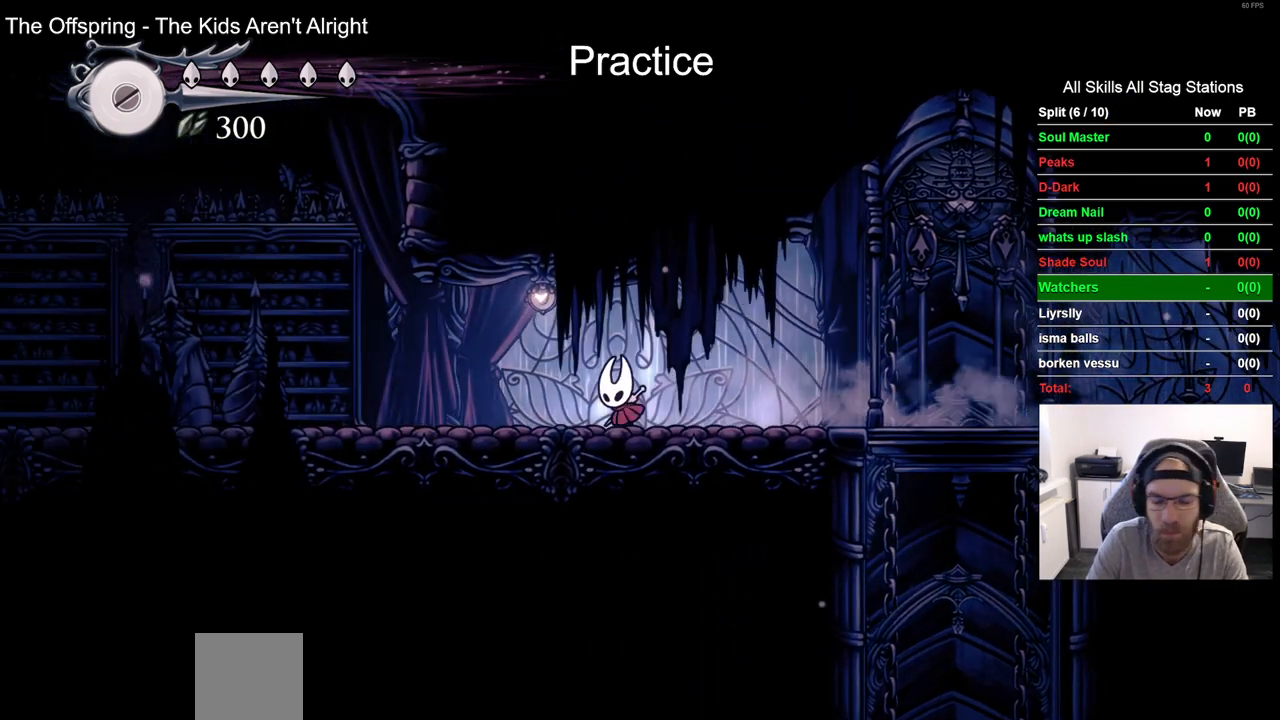
{"buttons": ["DPAD_LEFT"], "left_stick": "center", "right_stick": "center", "events": [[200, "R2", "down"], [417, "R2", "up"]]}
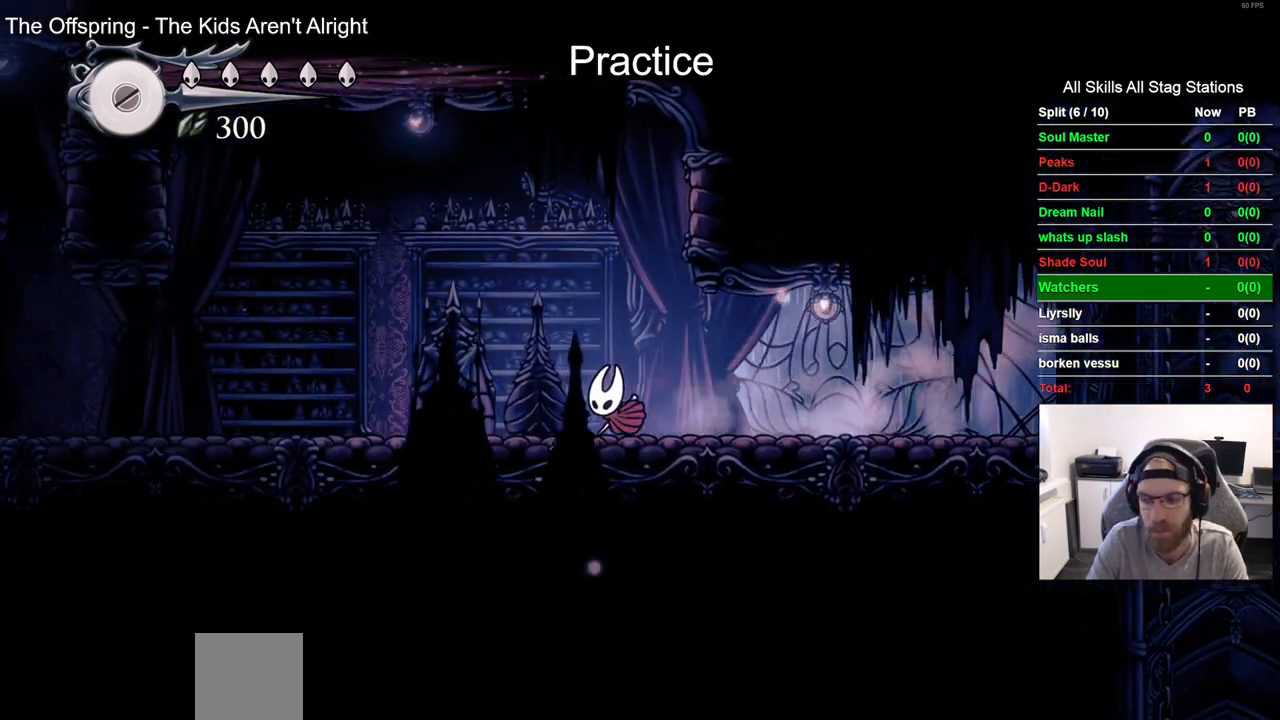
{"buttons": ["DPAD_LEFT"], "left_stick": "center", "right_stick": "center", "events": [[250, "R2", "down"], [450, "R2", "up"]]}
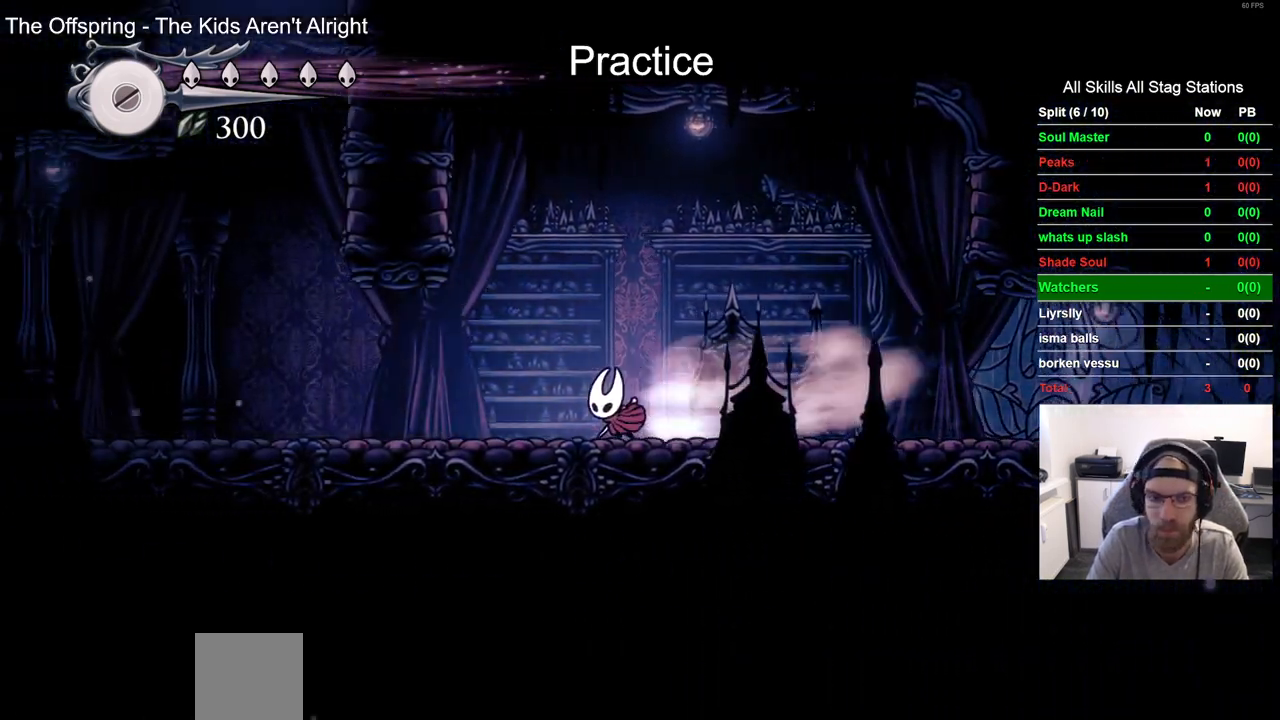
{"buttons": ["DPAD_LEFT"], "left_stick": "center", "right_stick": "center", "events": []}
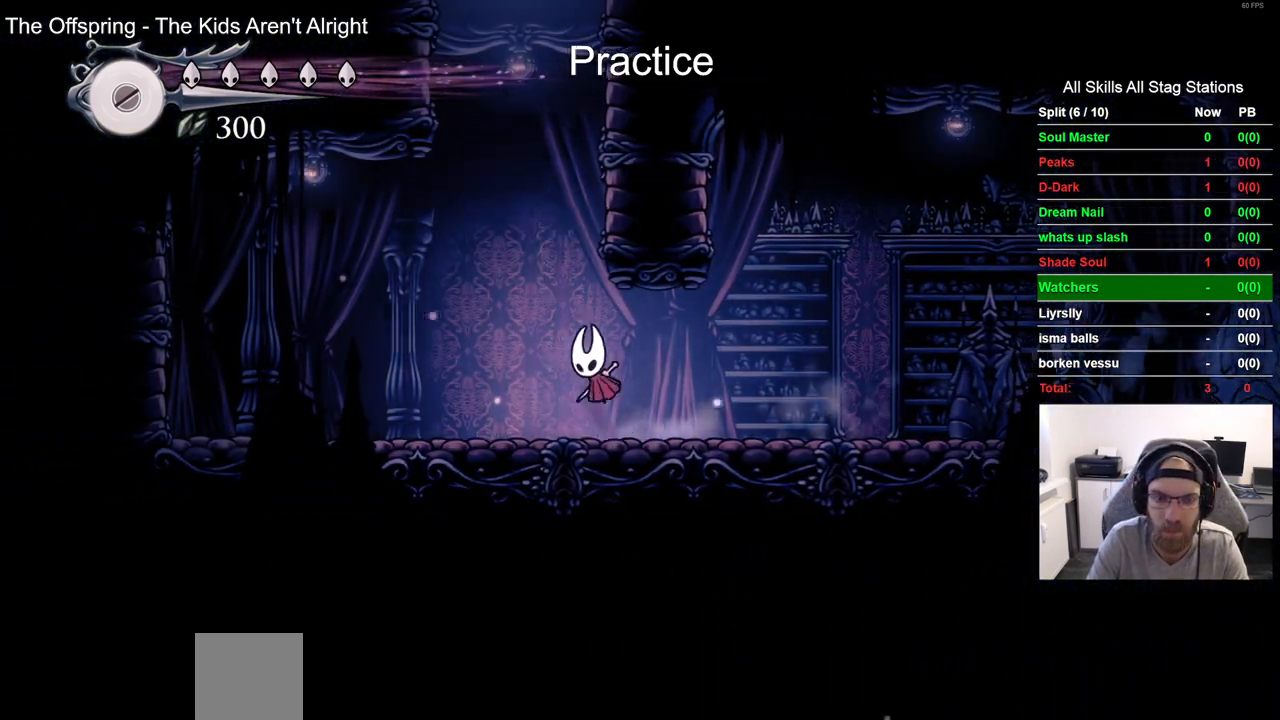
{"buttons": ["DPAD_RIGHT"], "left_stick": "center", "right_stick": "center", "events": [[33, "DPAD_UP", "down"], [67, "DPAD_LEFT", "up"], [100, "DPAD_UP", "up"], [167, "DPAD_RIGHT", "down"]]}
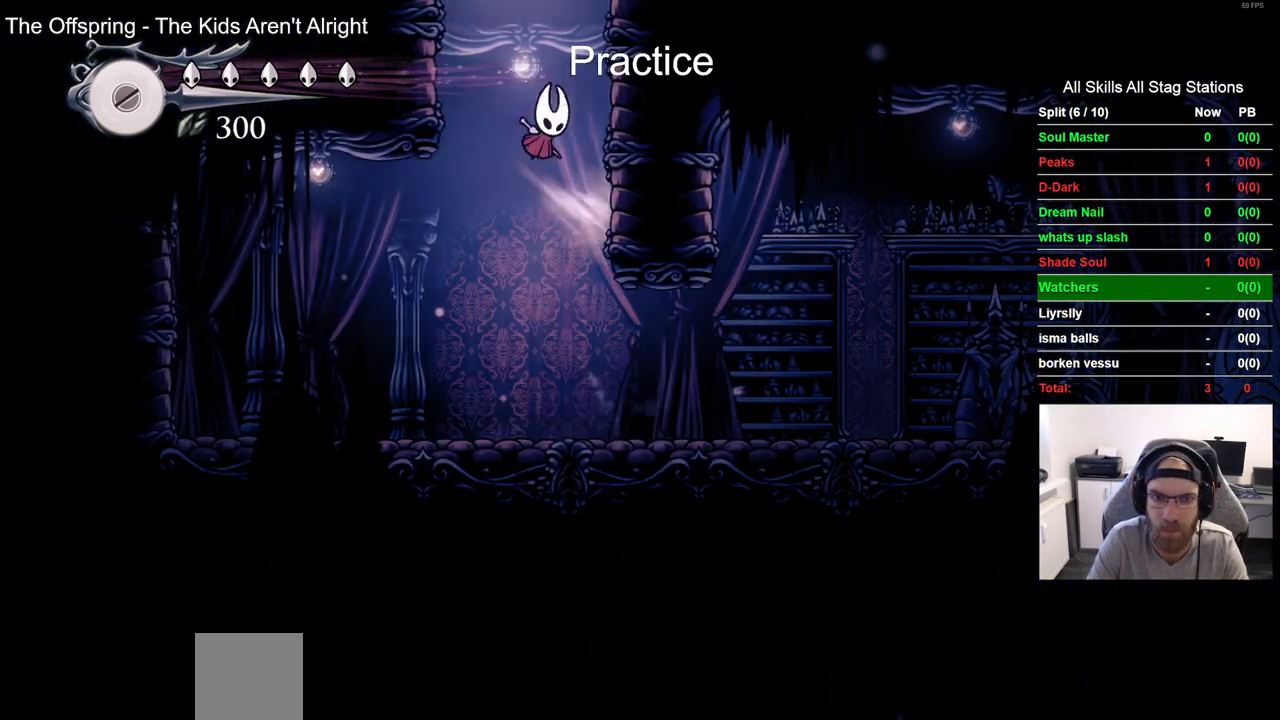
{"buttons": ["DPAD_RIGHT"], "left_stick": "center", "right_stick": "center", "events": []}
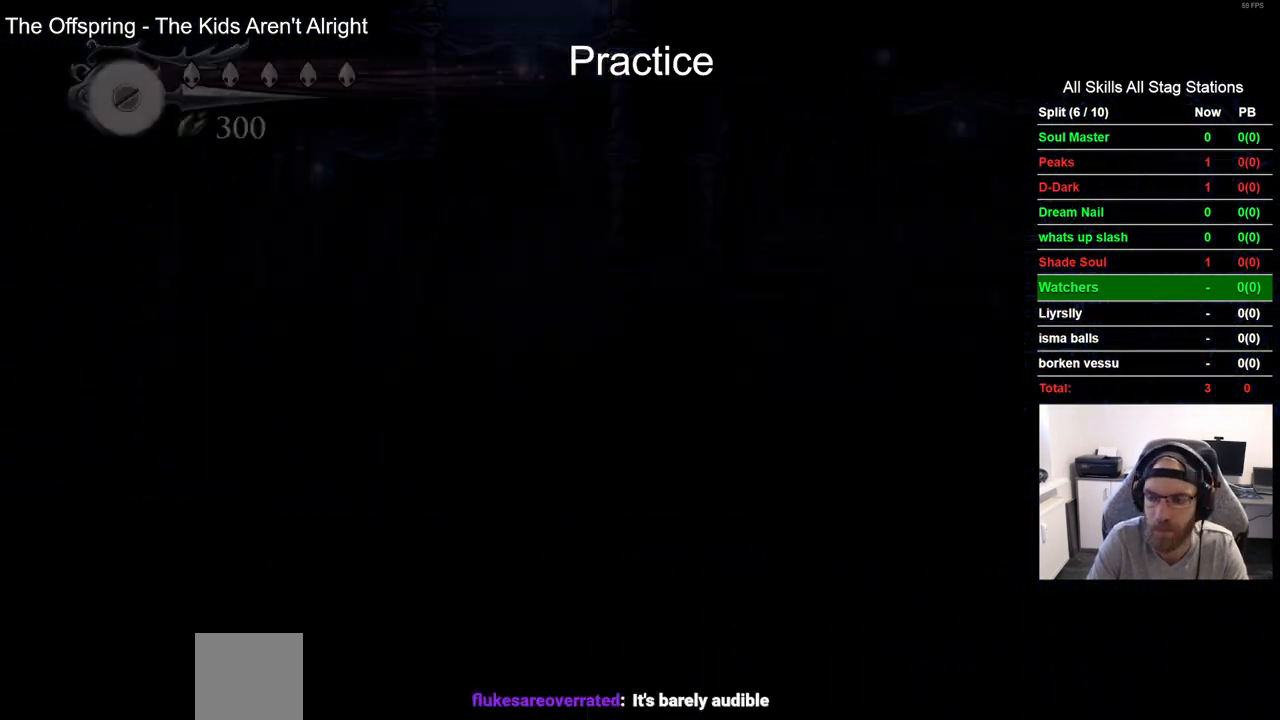
{"buttons": [], "left_stick": "center", "right_stick": "center"}
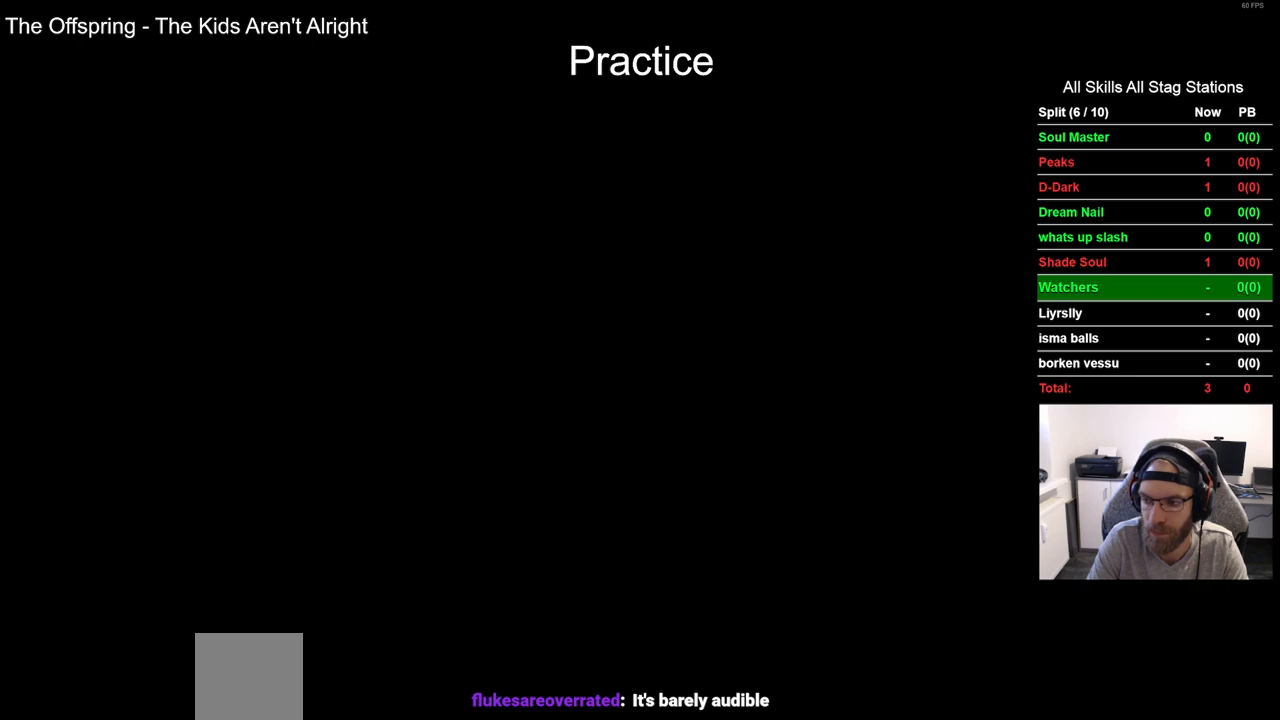
{"buttons": ["DPAD_LEFT"], "left_stick": "center", "right_stick": "center", "events": [[317, "DPAD_LEFT", "down"]]}
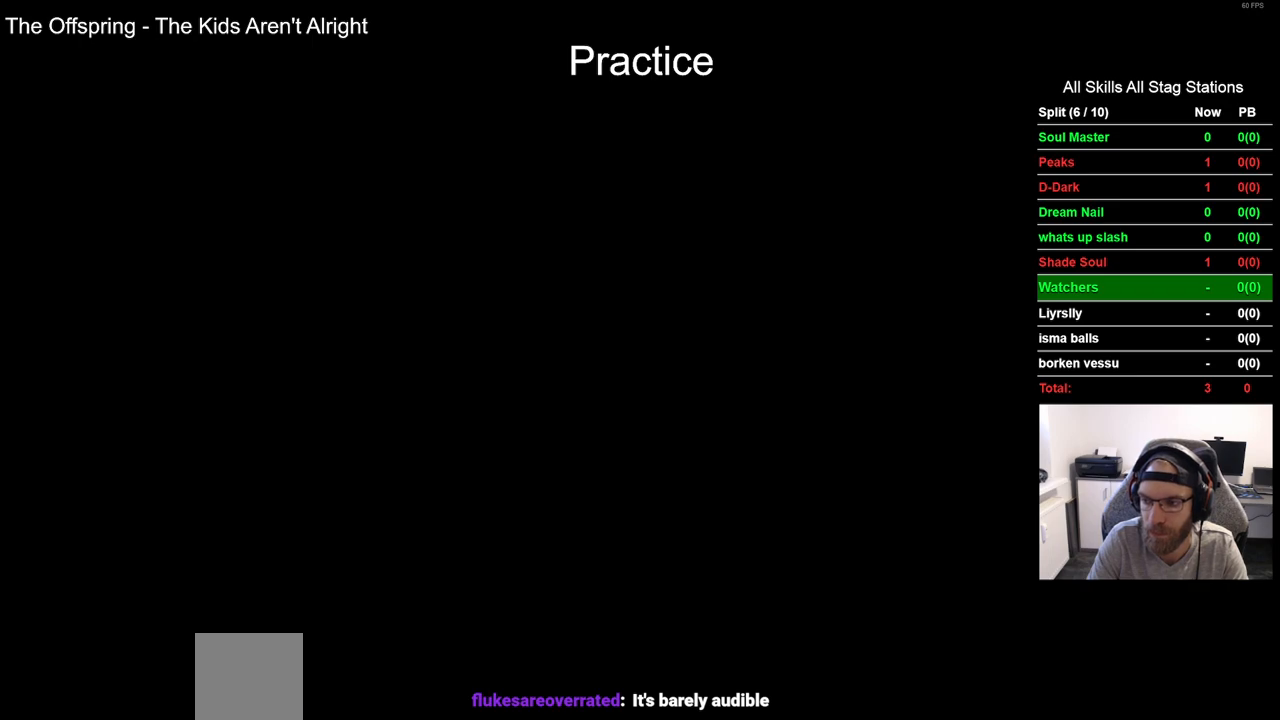
{"buttons": ["DPAD_LEFT"], "left_stick": "center", "right_stick": "center", "events": []}
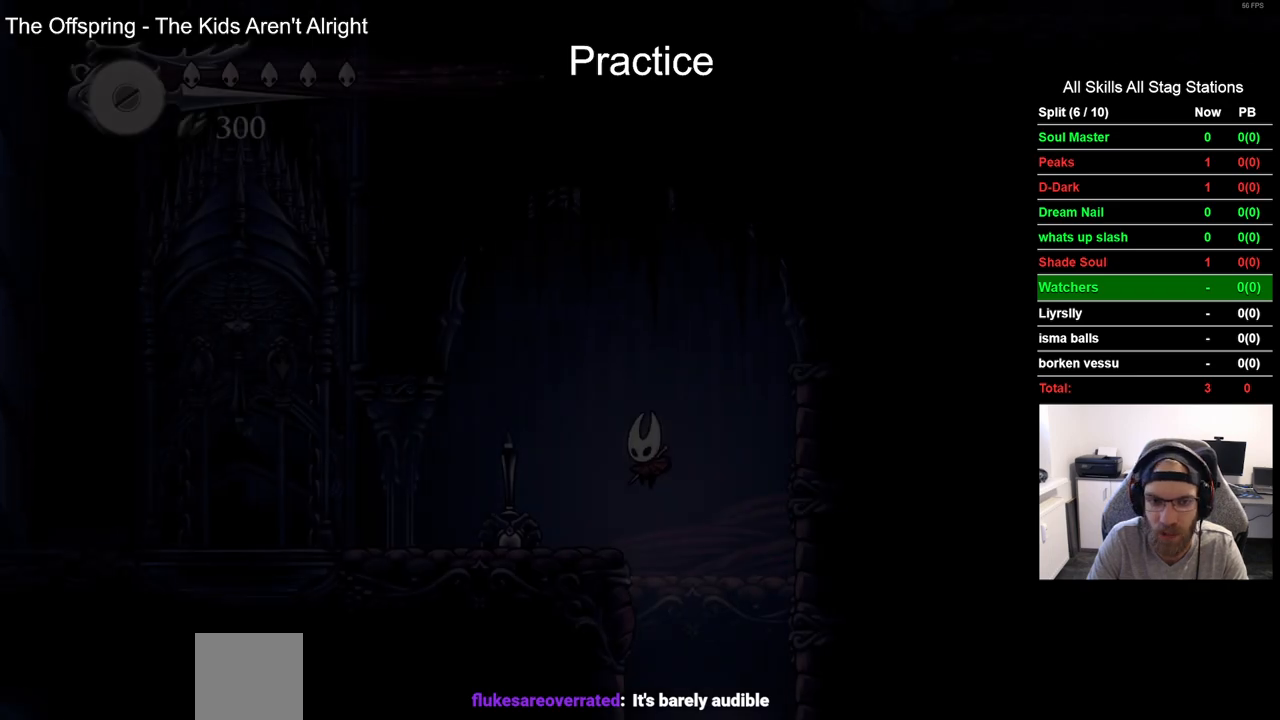
{"buttons": ["R2", "DPAD_LEFT"], "left_stick": "center", "right_stick": "center", "events": [[333, "R2", "down"]]}
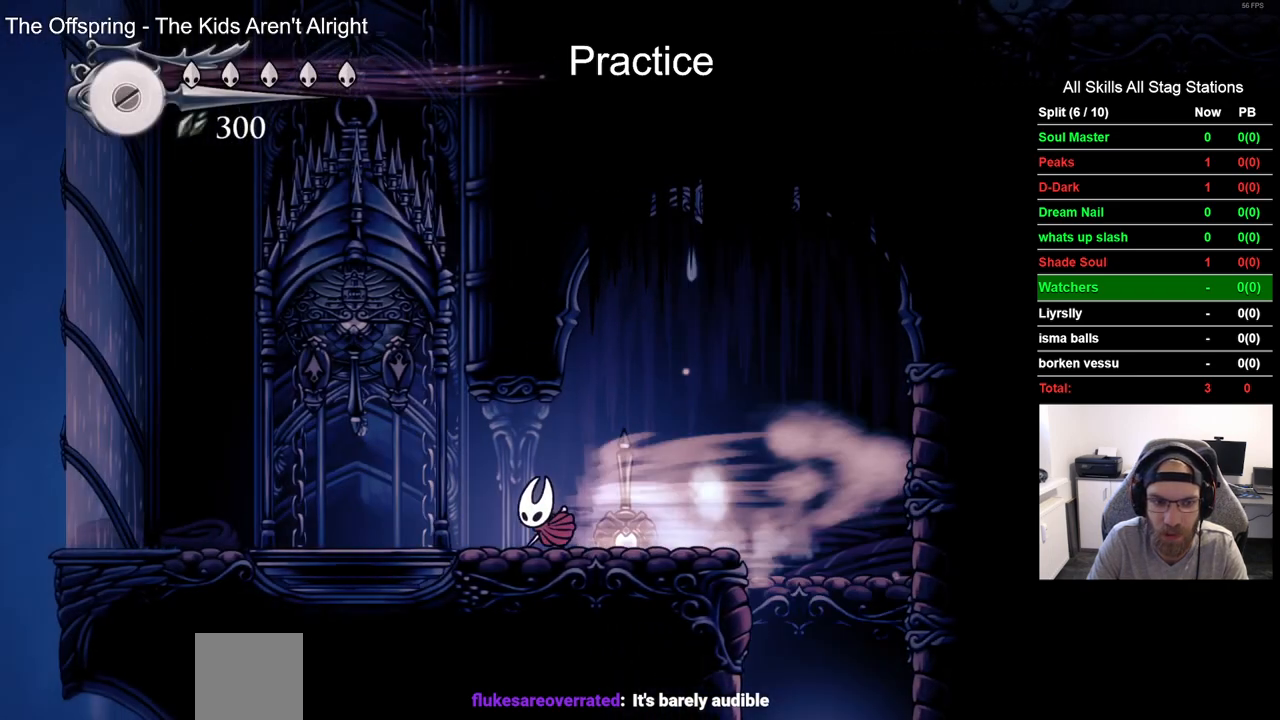
{"buttons": [], "left_stick": "center", "right_stick": "center", "events": [[67, "R2", "up"], [117, "DPAD_UP", "down"], [183, "DPAD_LEFT", "up"], [183, "SQUARE", "down"], [350, "SQUARE", "up"], [433, "DPAD_UP", "up"]]}
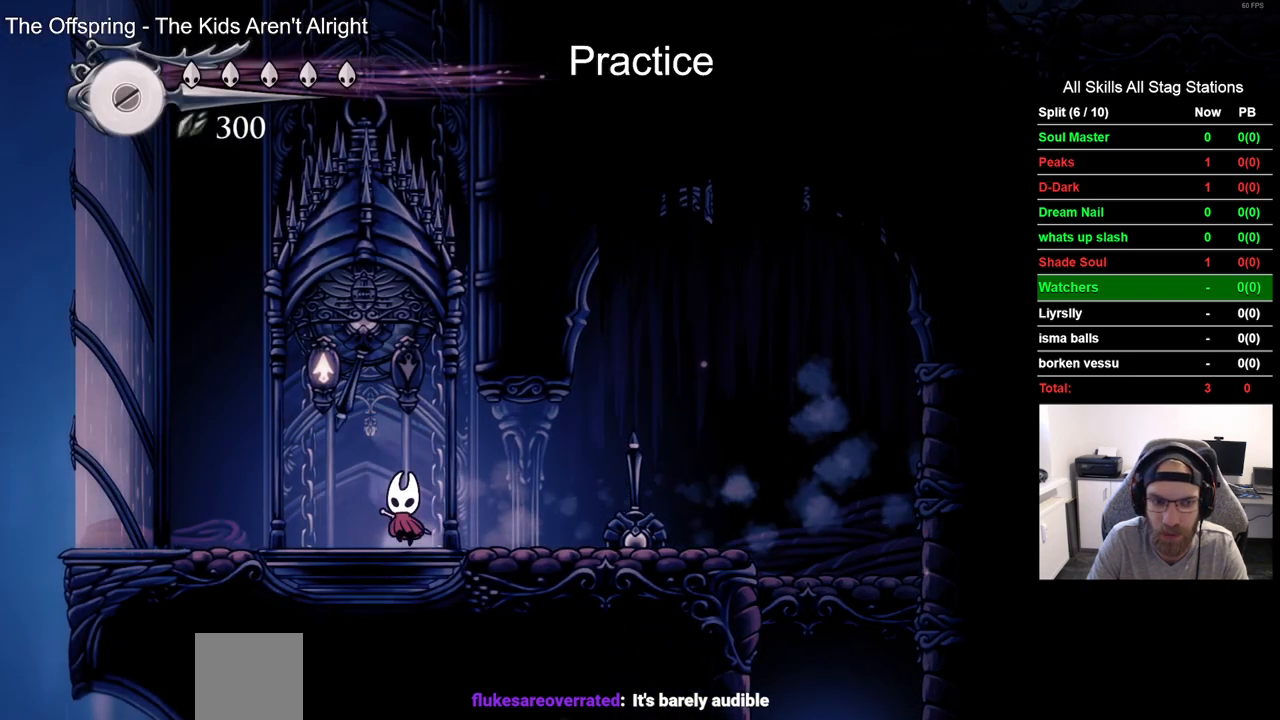
{"buttons": [], "left_stick": "center", "right_stick": "center", "events": [[133, "DPAD_LEFT", "down"], [233, "DPAD_LEFT", "up"], [433, "DPAD_RIGHT", "down"], [500, "DPAD_RIGHT", "up"]]}
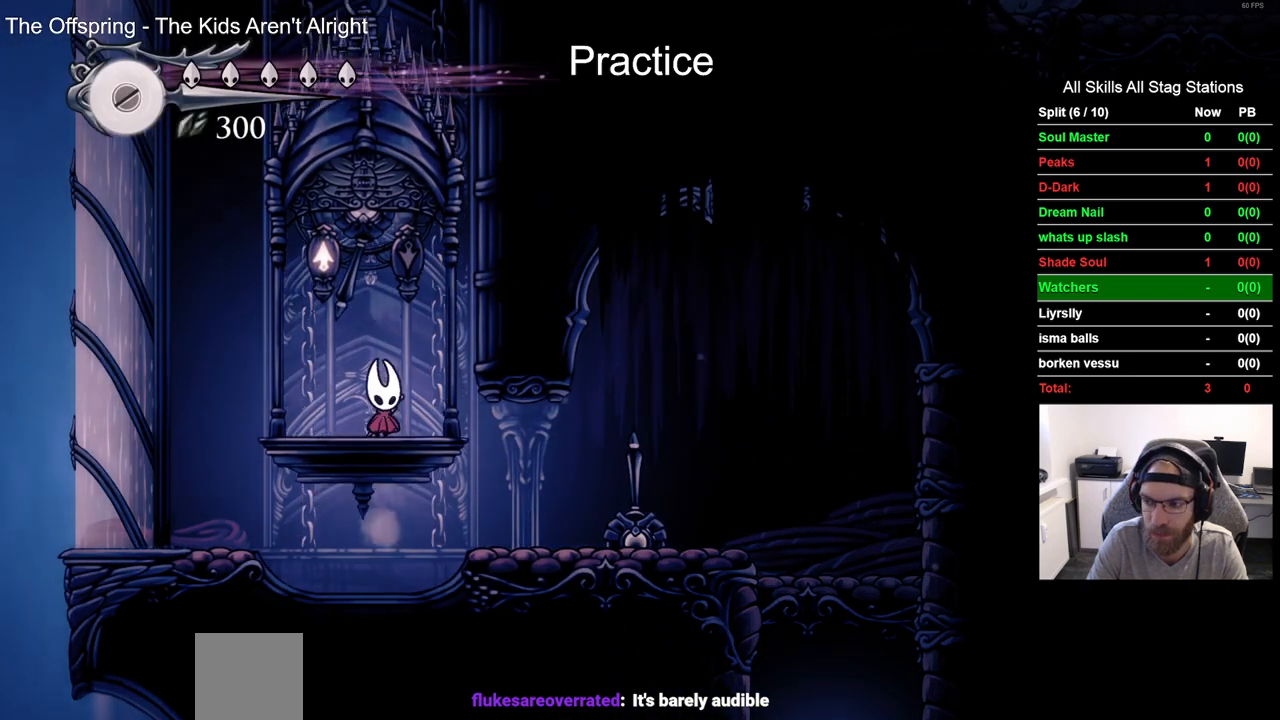
{"buttons": [], "left_stick": "center", "right_stick": "center", "events": []}
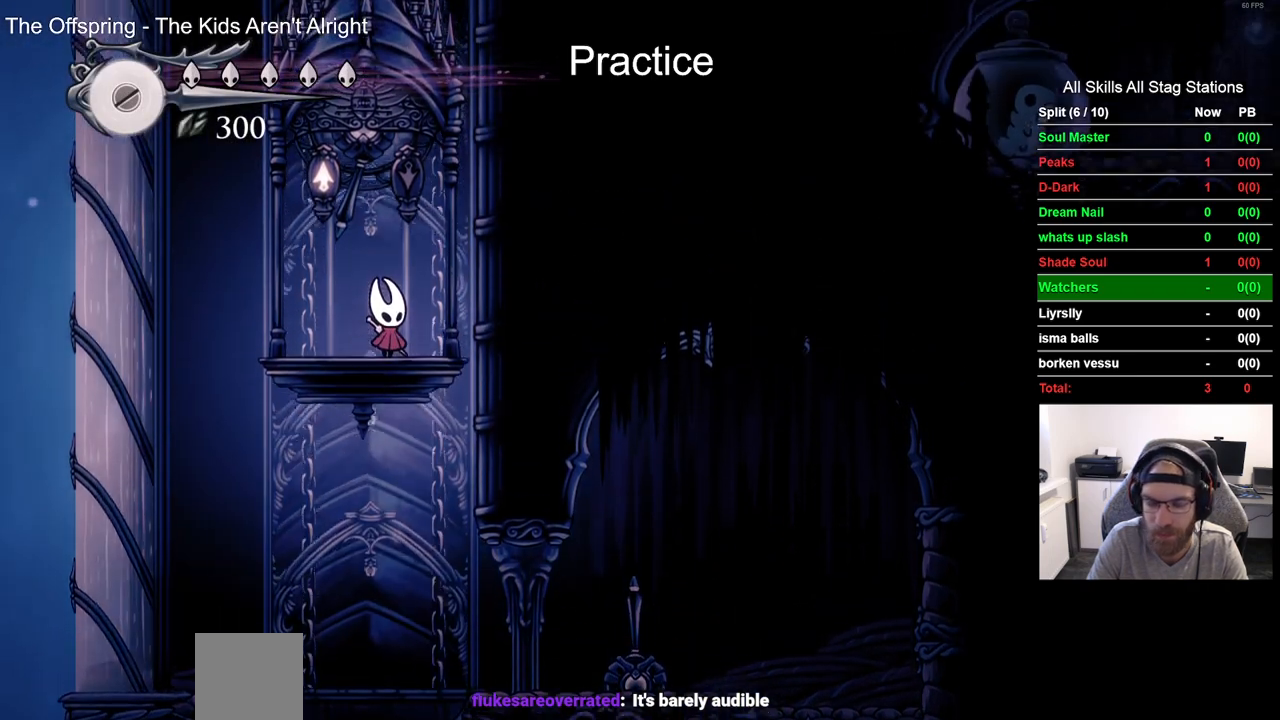
{"buttons": [], "left_stick": "center", "right_stick": "center", "events": []}
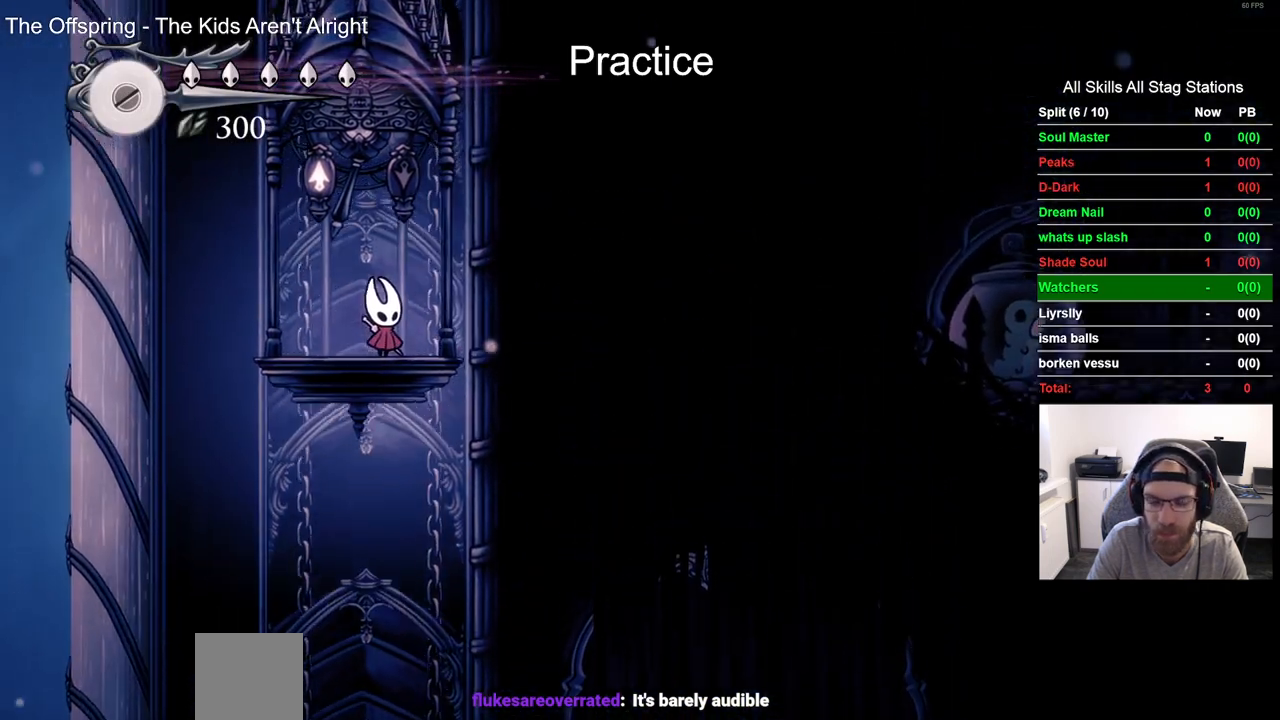
{"buttons": [], "left_stick": "center", "right_stick": "center", "events": []}
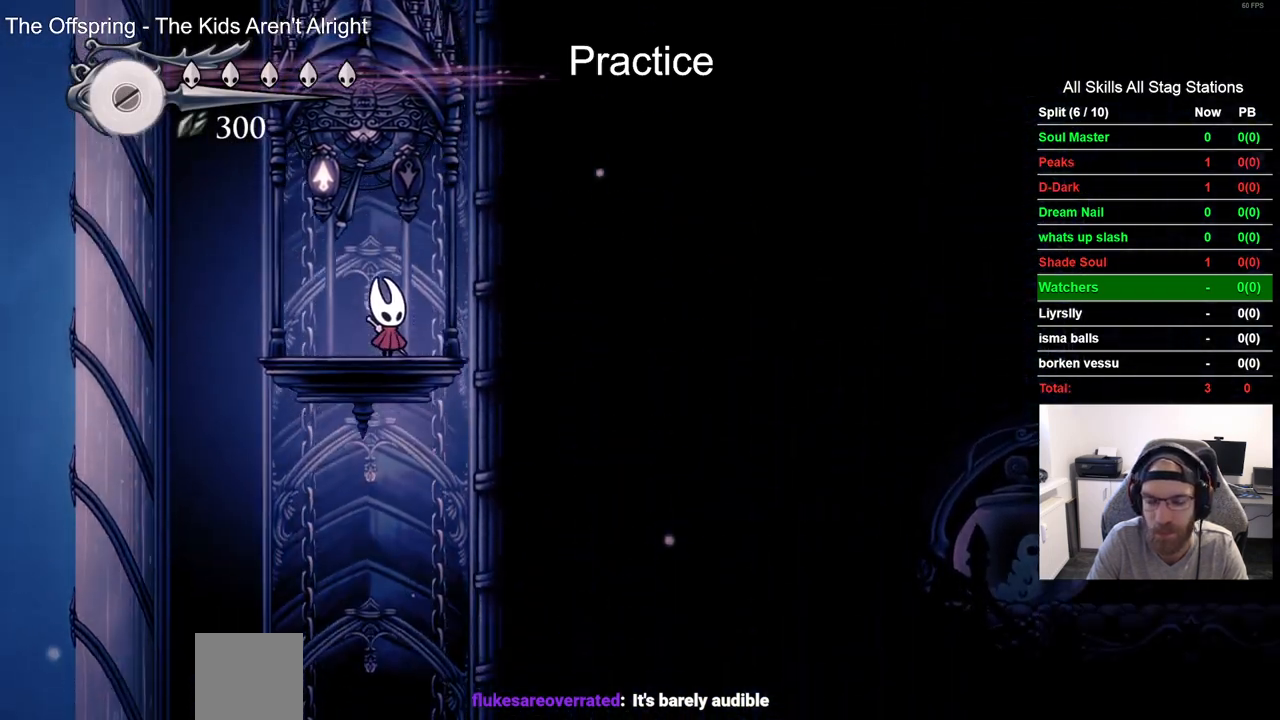
{"buttons": [], "left_stick": "center", "right_stick": "center", "events": []}
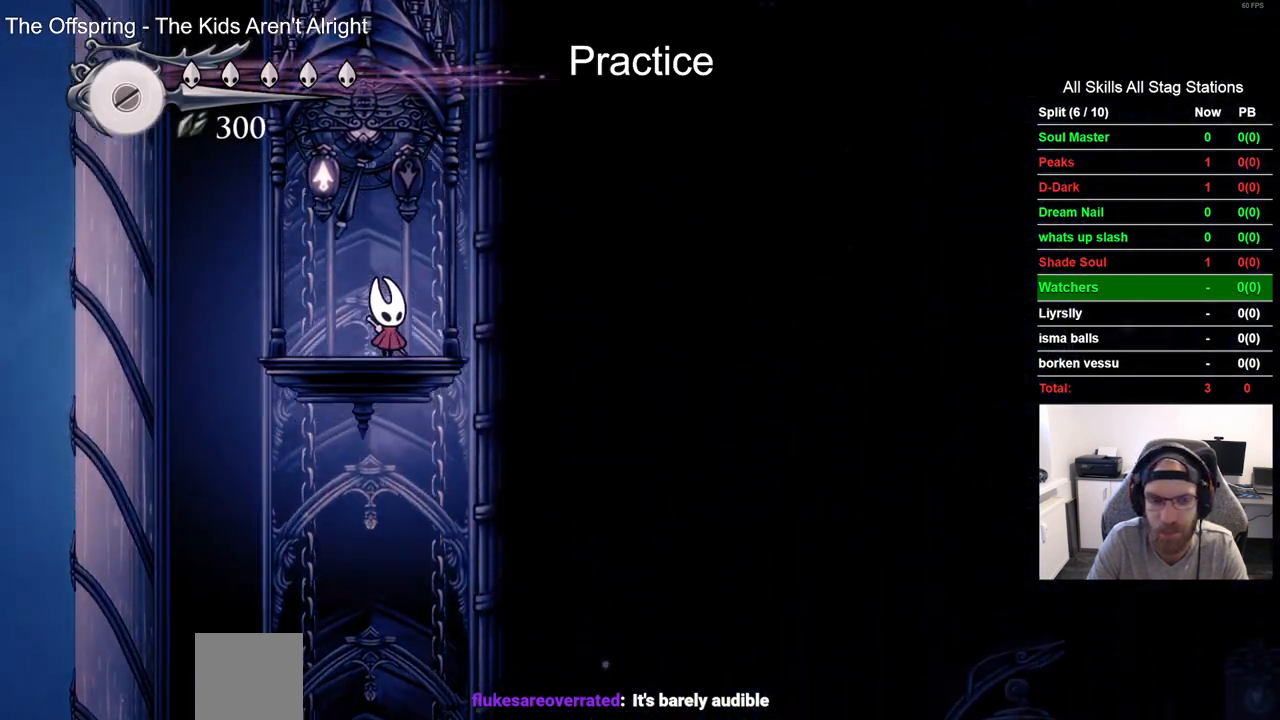
{"buttons": [], "left_stick": "center", "right_stick": "center", "events": []}
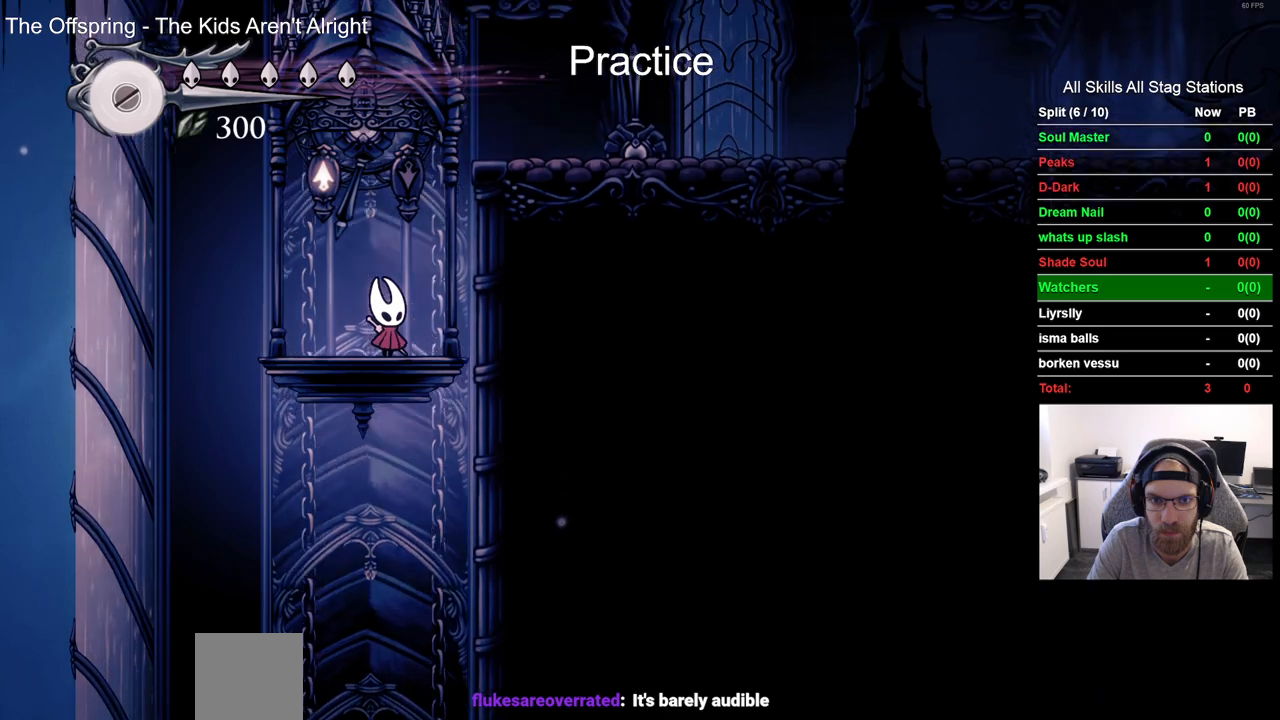
{"buttons": ["R2", "DPAD_RIGHT"], "left_stick": "center", "right_stick": "center", "events": [[350, "DPAD_RIGHT", "down"], [417, "R2", "down"]]}